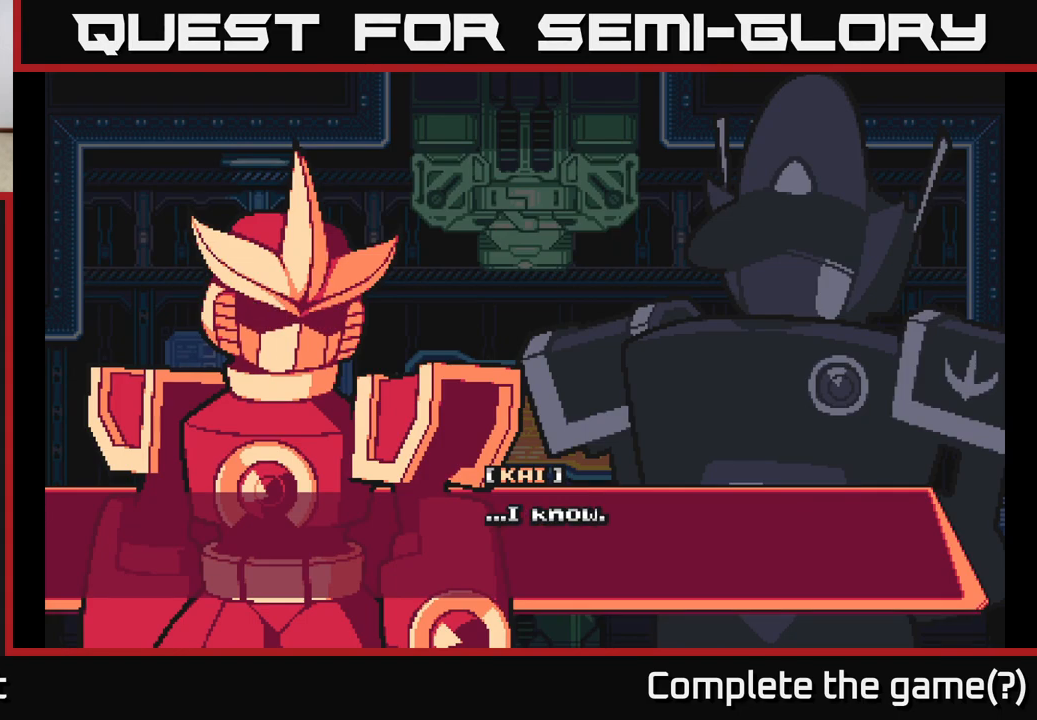
Gameplay with a controller (Xbox layout); each line is a JSON object with the inputs held at the frame after it. "events" lists button and stick changes between this image and that frame as [ms after this image, input, new state], when the widget could be followed in between.
{"buttons": [], "left_stick": "center", "right_stick": "center", "events": []}
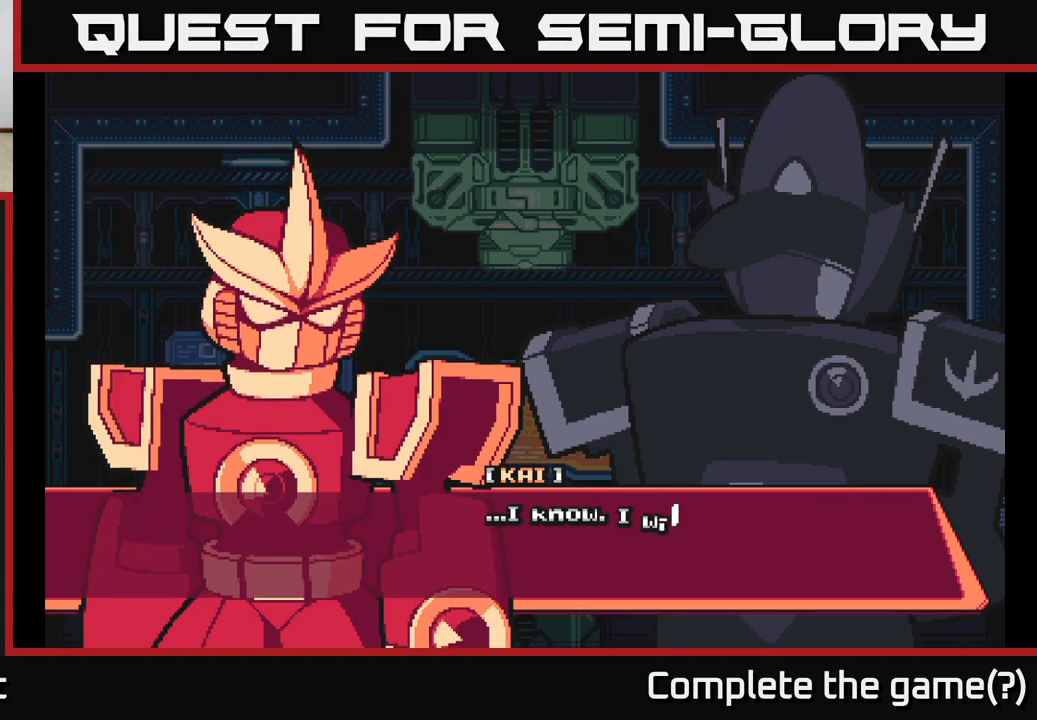
{"buttons": [], "left_stick": "center", "right_stick": "center", "events": []}
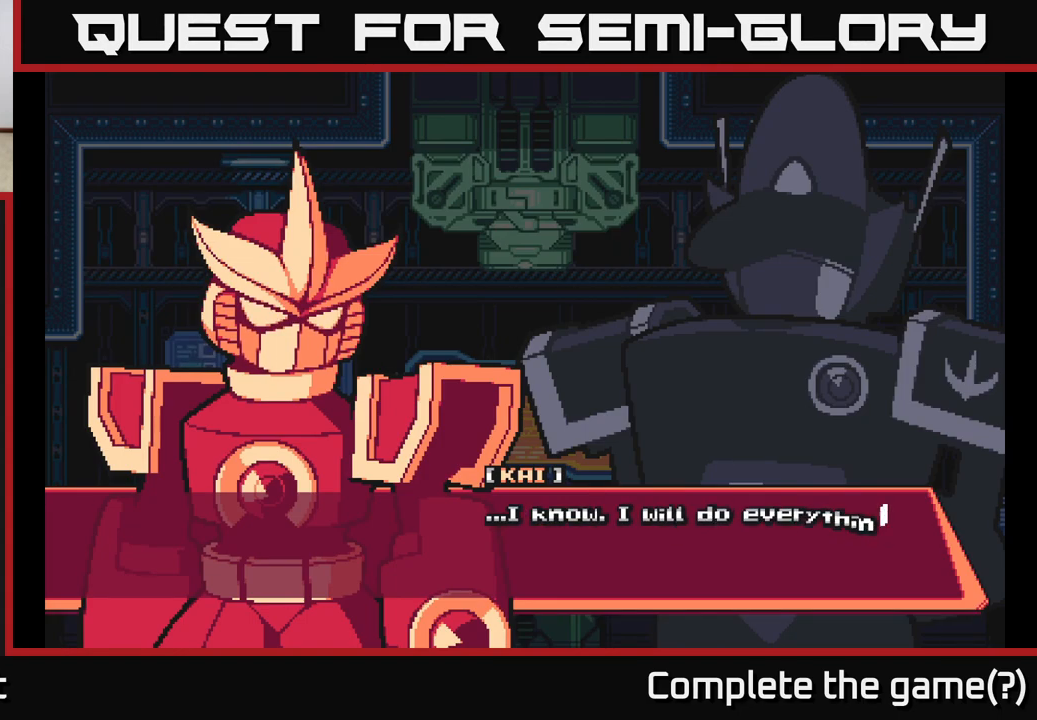
{"buttons": [], "left_stick": "center", "right_stick": "center", "events": []}
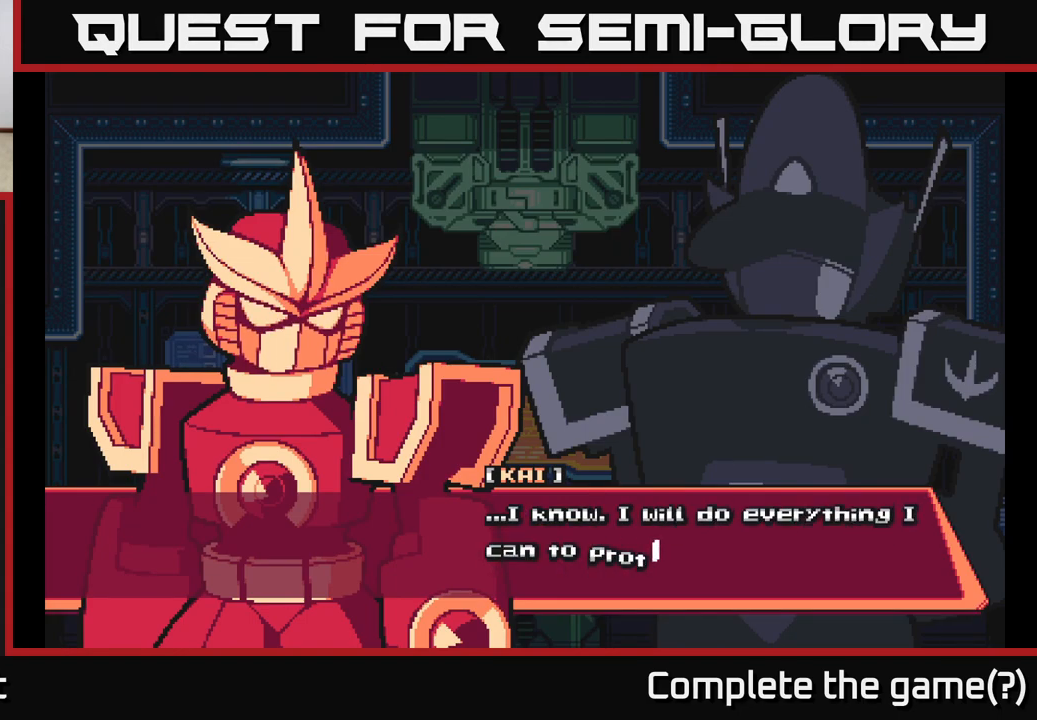
{"buttons": [], "left_stick": "center", "right_stick": "center", "events": []}
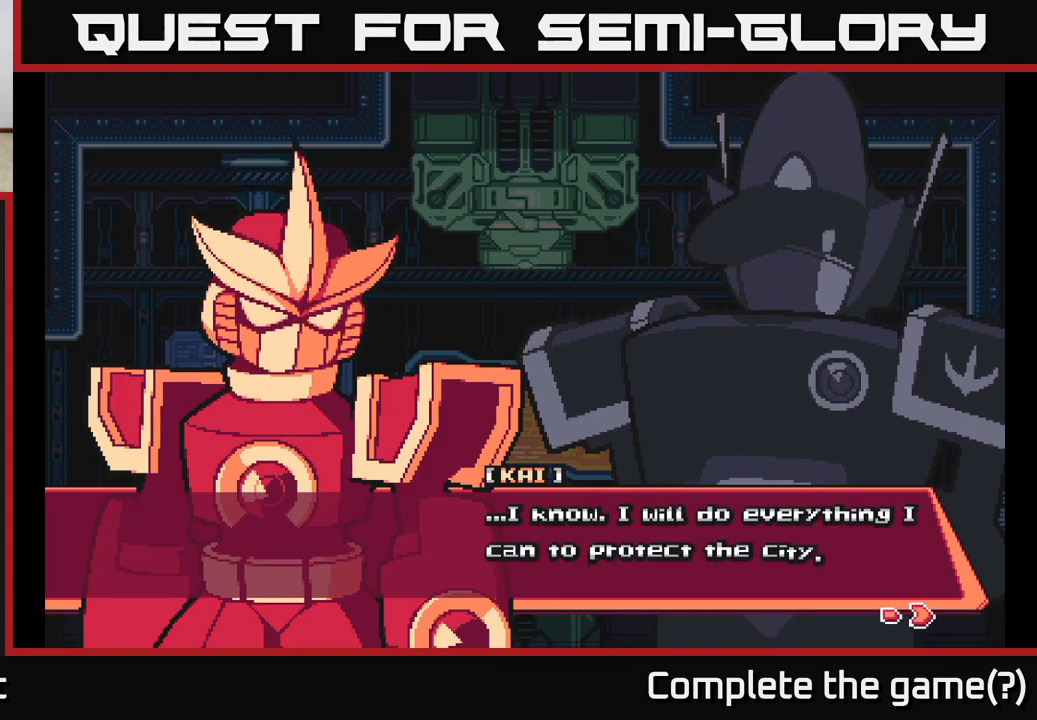
{"buttons": [], "left_stick": "center", "right_stick": "center", "events": []}
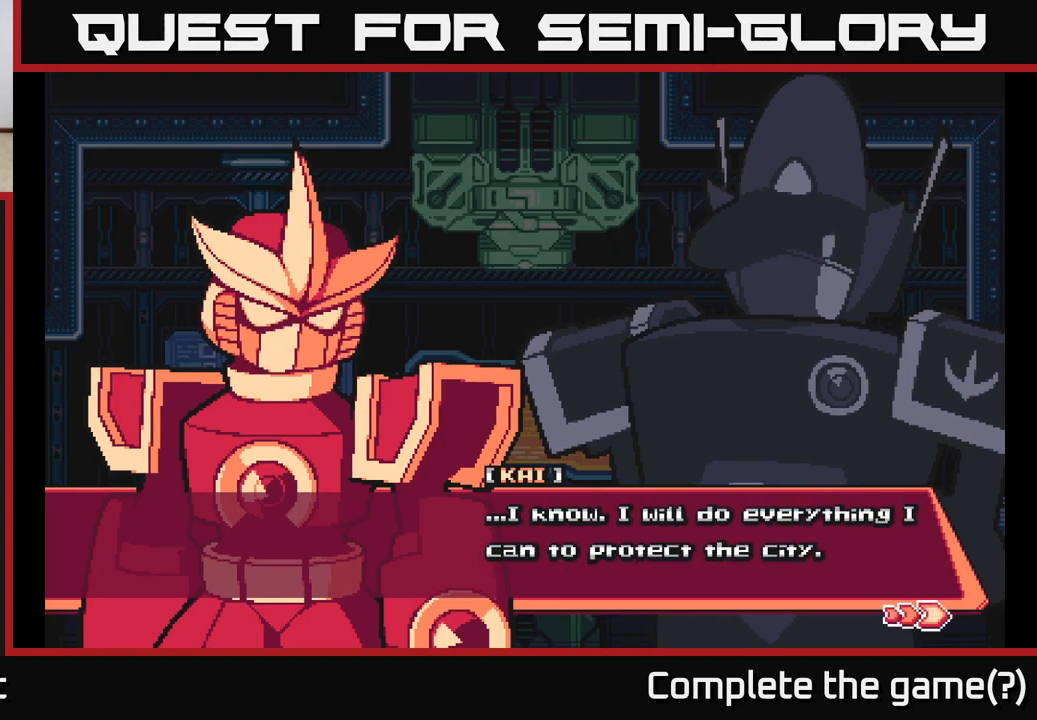
{"buttons": ["A"], "left_stick": "center", "right_stick": "center", "events": [[283, "A", "down"]]}
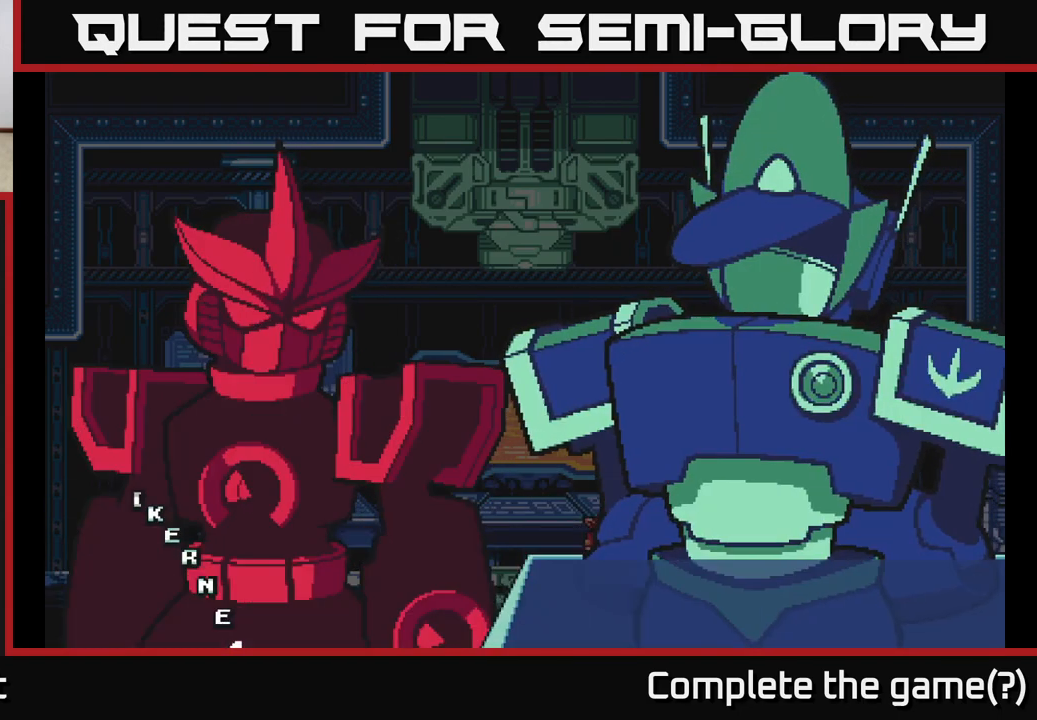
{"buttons": [], "left_stick": "center", "right_stick": "center", "events": [[267, "A", "up"]]}
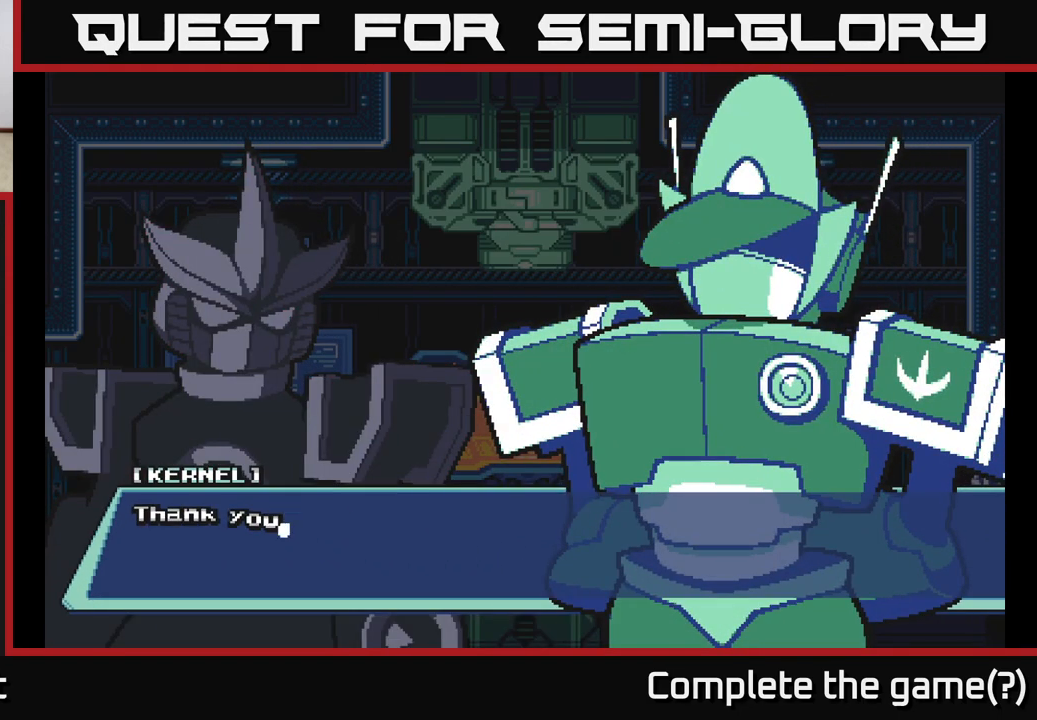
{"buttons": [], "left_stick": "center", "right_stick": "center", "events": [[100, "A", "down"], [483, "A", "up"]]}
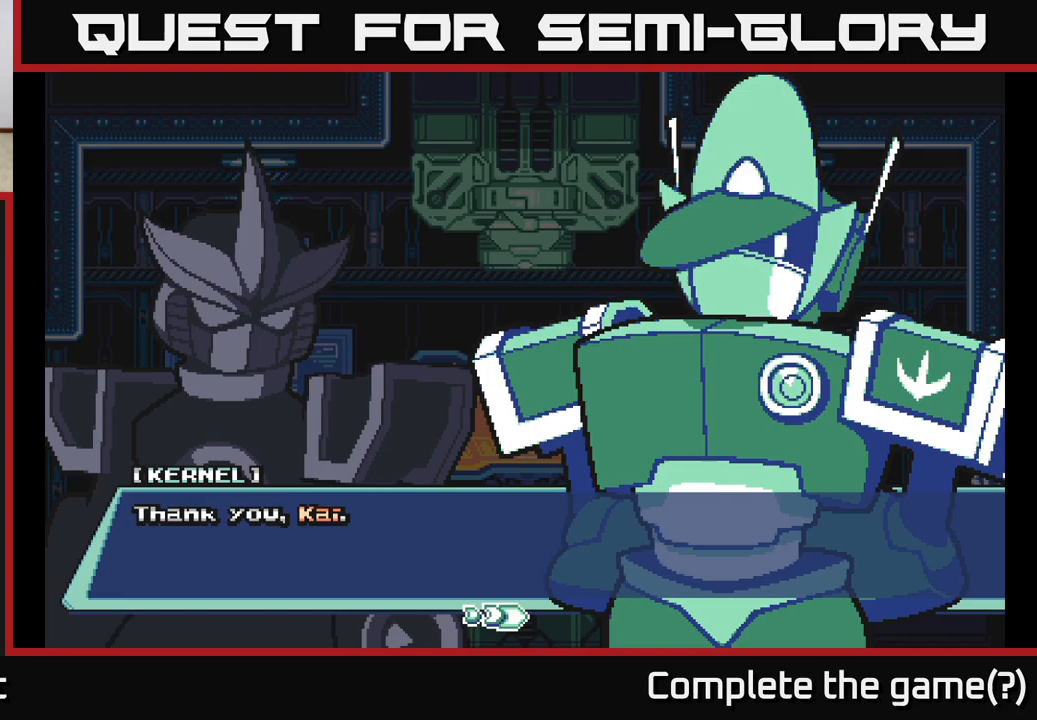
{"buttons": ["A"], "left_stick": "center", "right_stick": "center", "events": [[233, "A", "down"]]}
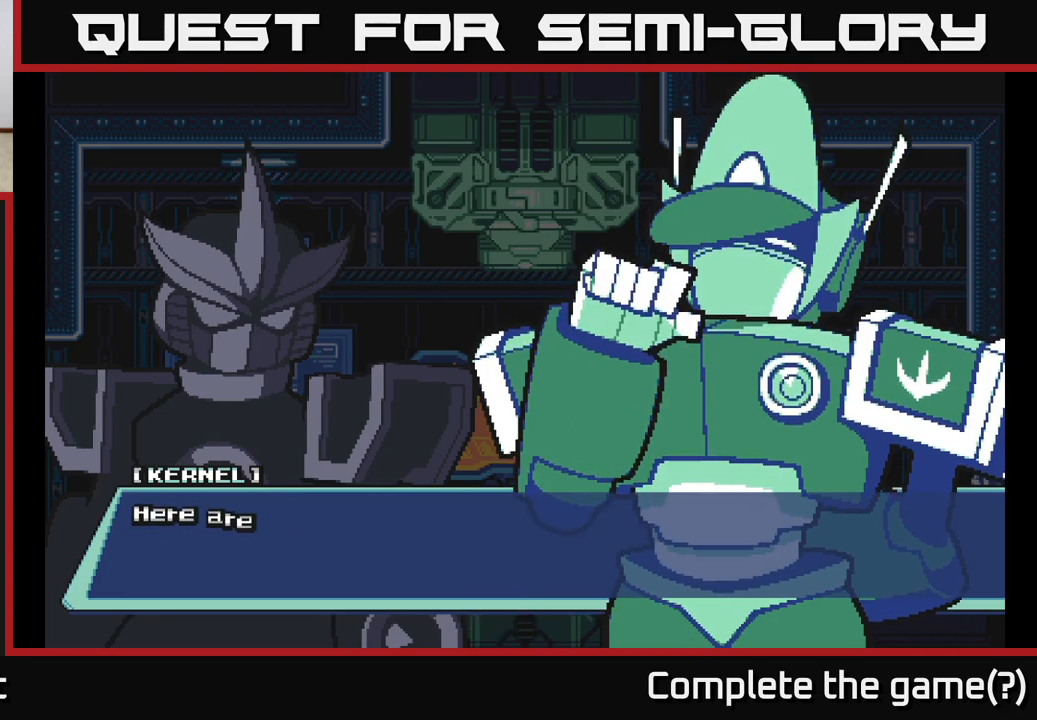
{"buttons": ["A"], "left_stick": "center", "right_stick": "center", "events": [[67, "A", "up"], [300, "A", "down"]]}
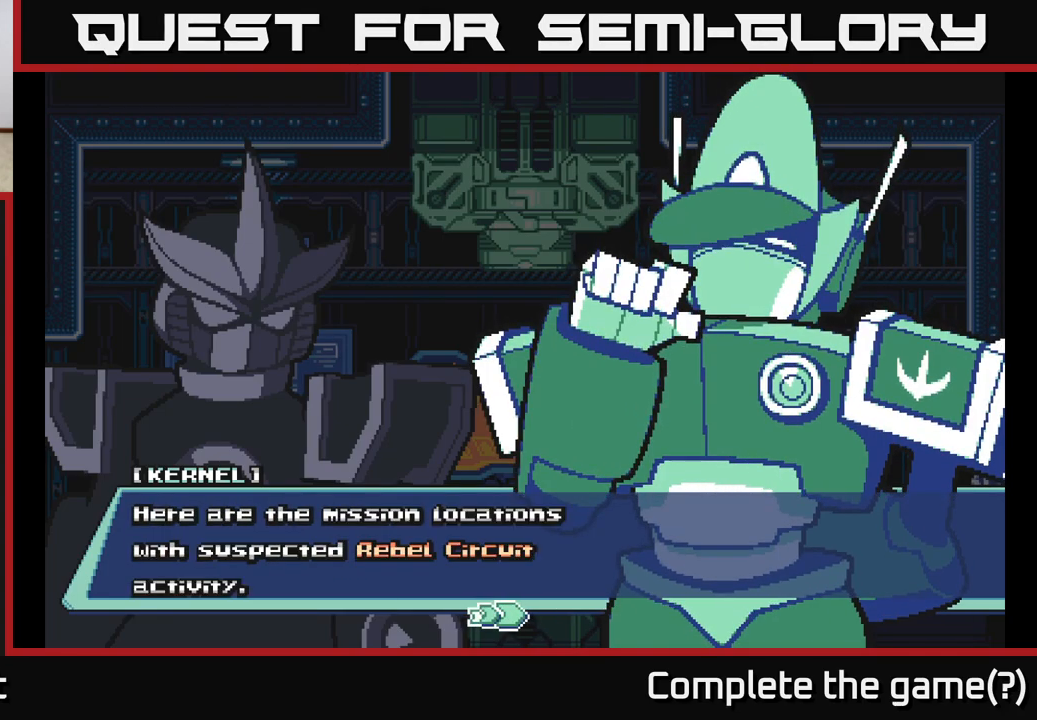
{"buttons": [], "left_stick": "center", "right_stick": "center", "events": [[233, "A", "up"]]}
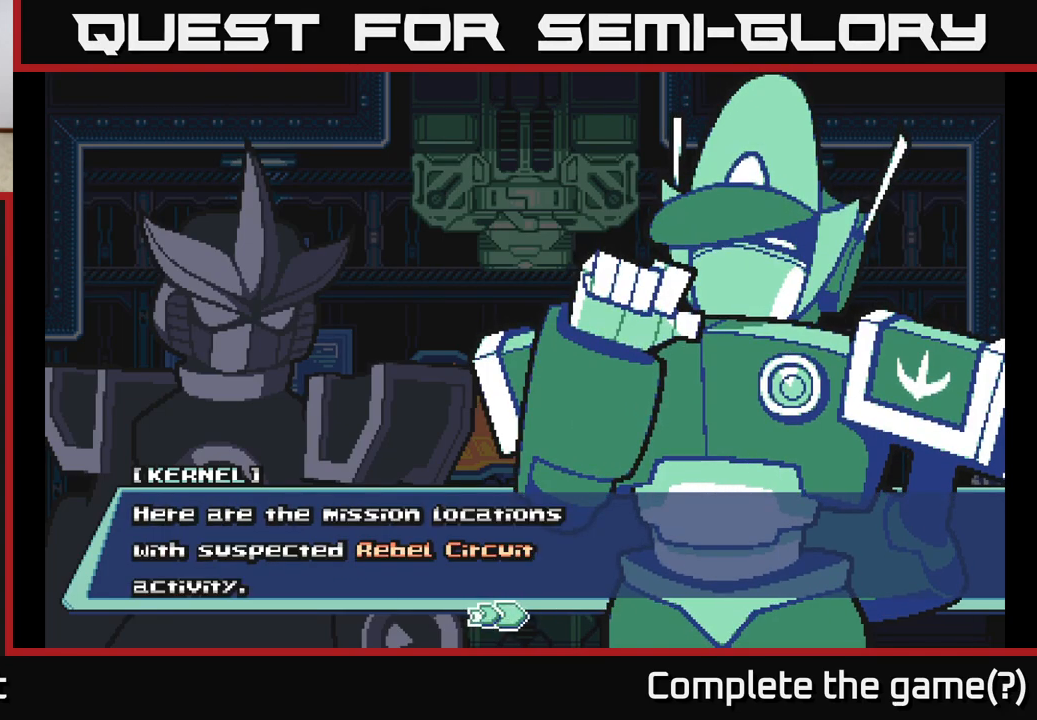
{"buttons": [], "left_stick": "center", "right_stick": "center", "events": [[133, "A", "down"], [417, "A", "up"]]}
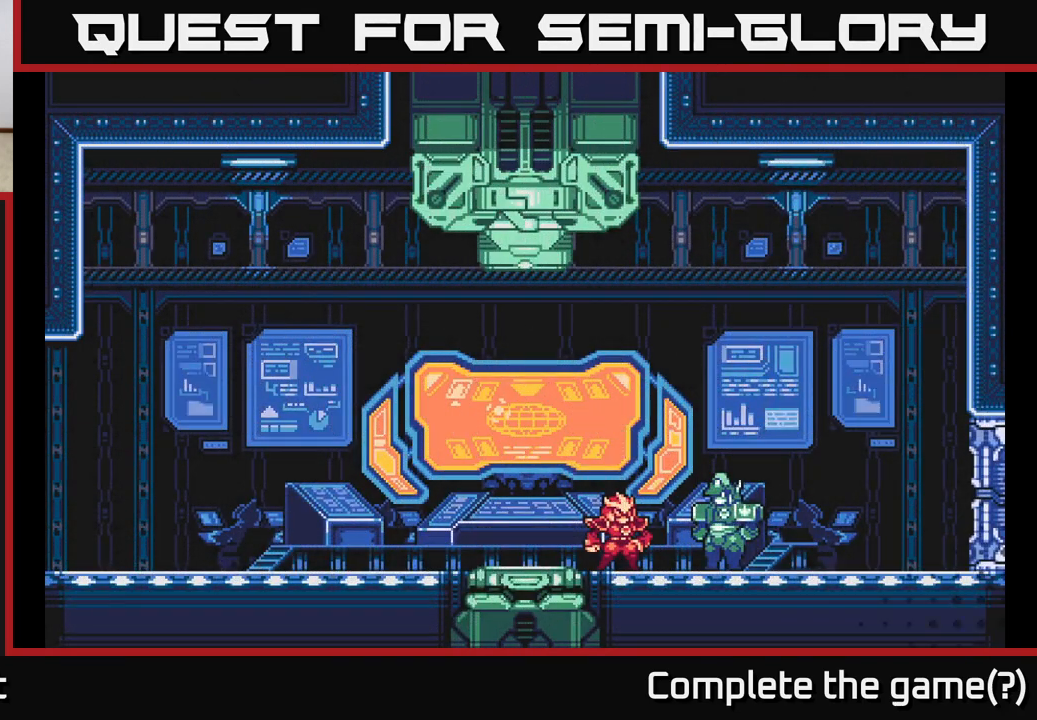
{"buttons": [], "left_stick": "center", "right_stick": "center", "events": []}
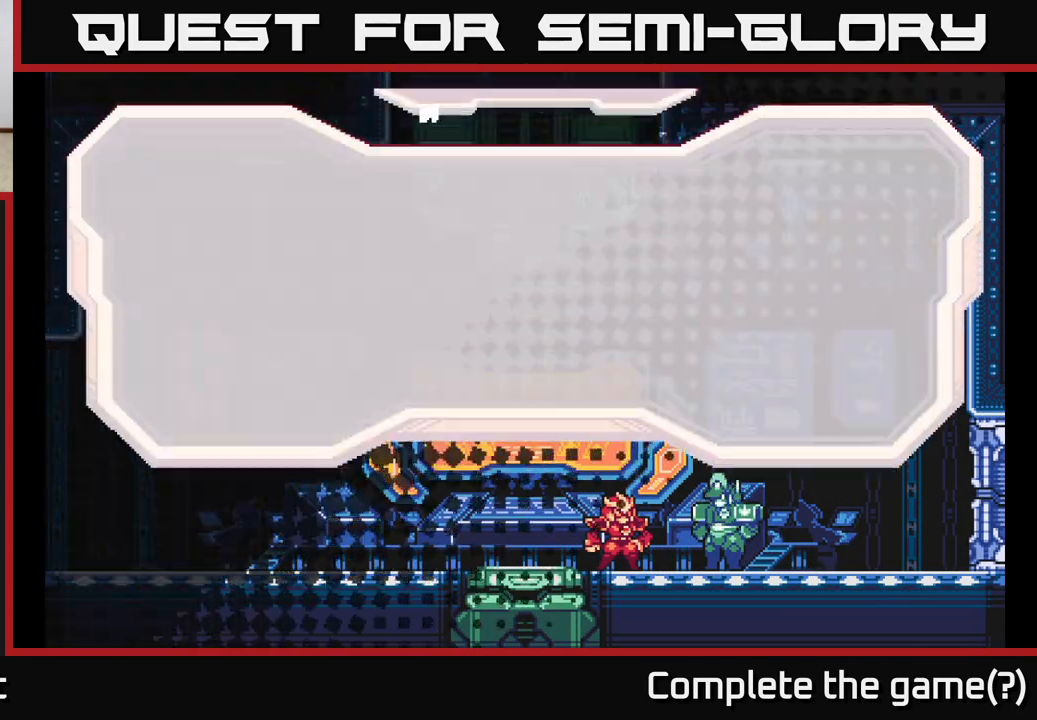
{"buttons": [], "left_stick": "center", "right_stick": "center", "events": []}
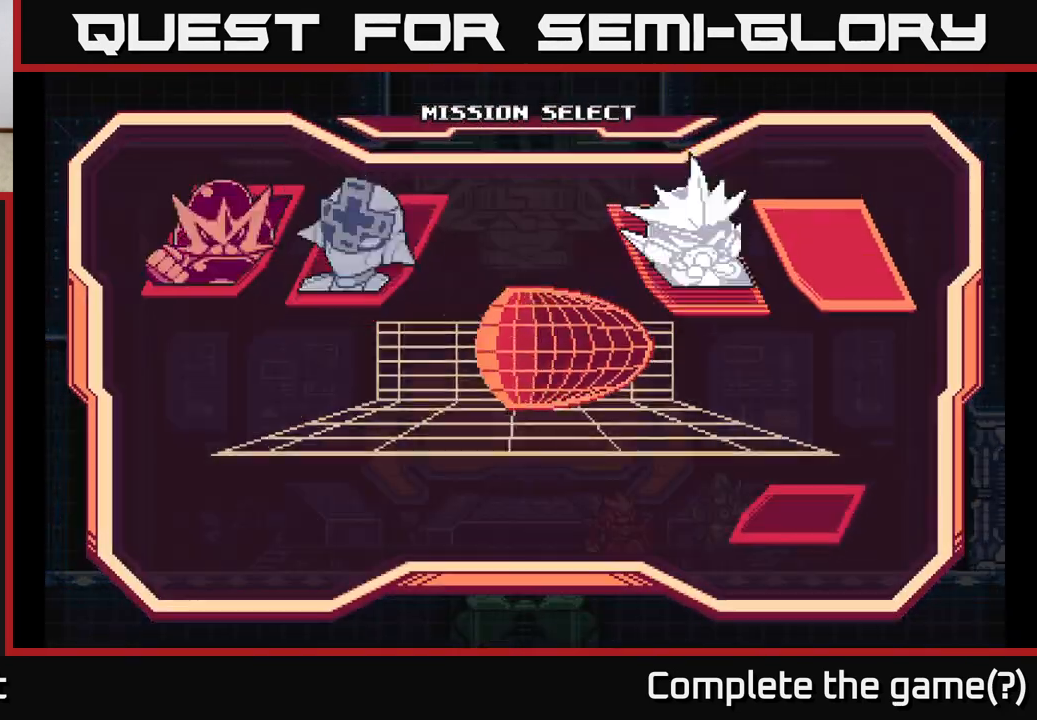
{"buttons": [], "left_stick": "center", "right_stick": "center", "events": []}
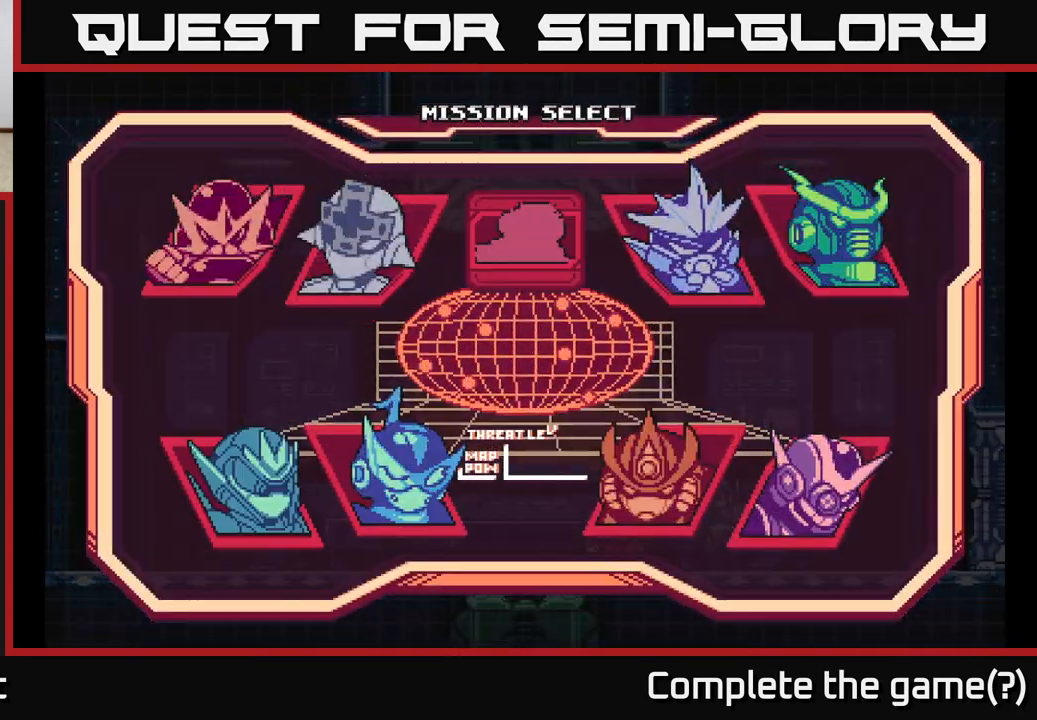
{"buttons": [], "left_stick": "center", "right_stick": "center", "events": []}
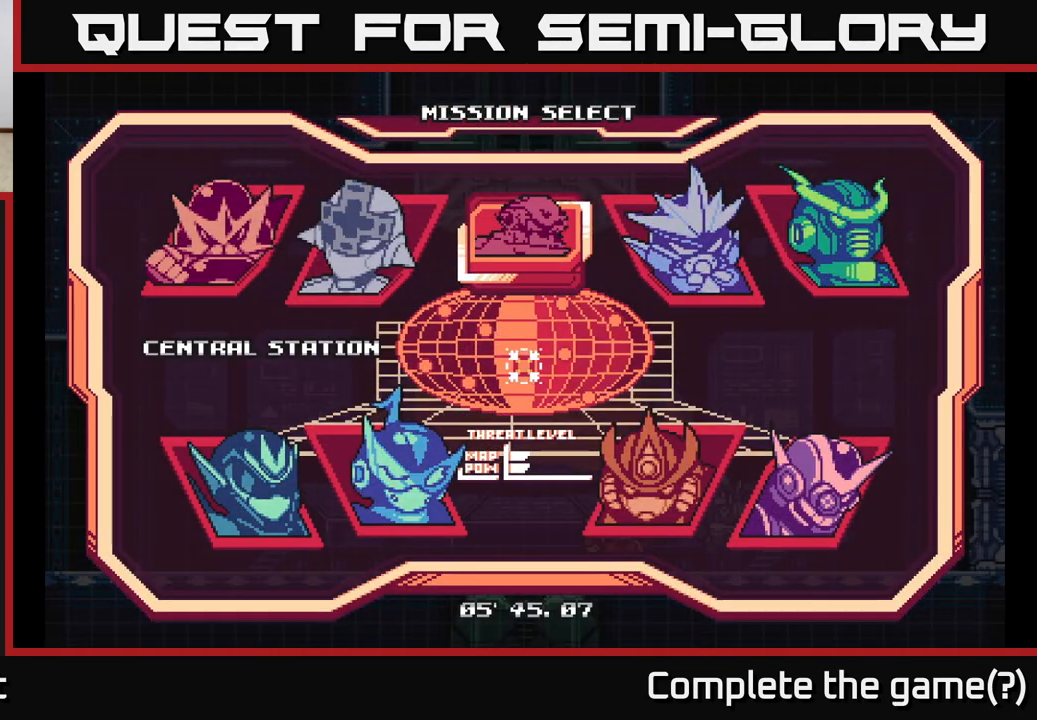
{"buttons": [], "left_stick": "center", "right_stick": "center", "events": []}
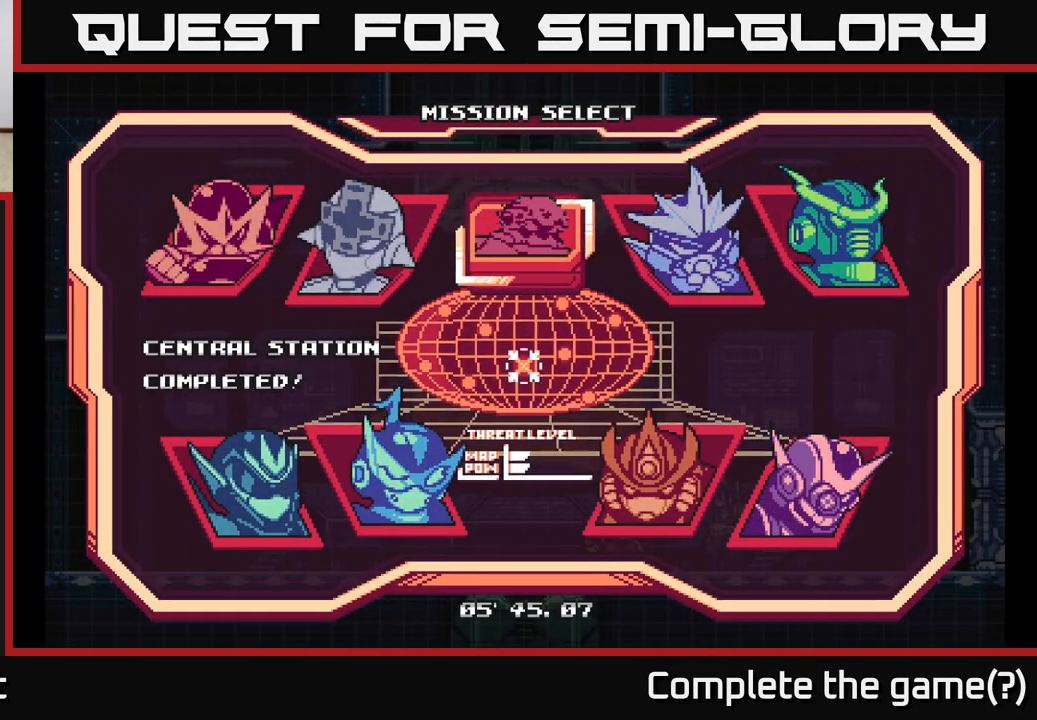
{"buttons": [], "left_stick": "center", "right_stick": "center", "events": []}
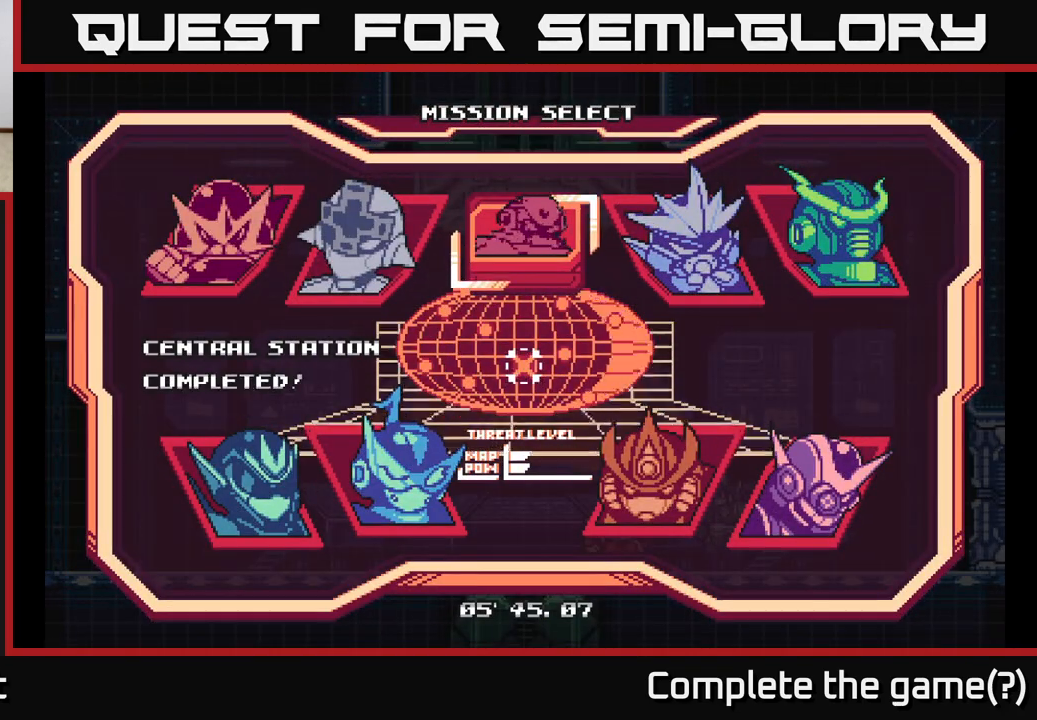
{"buttons": [], "left_stick": "center", "right_stick": "center", "events": []}
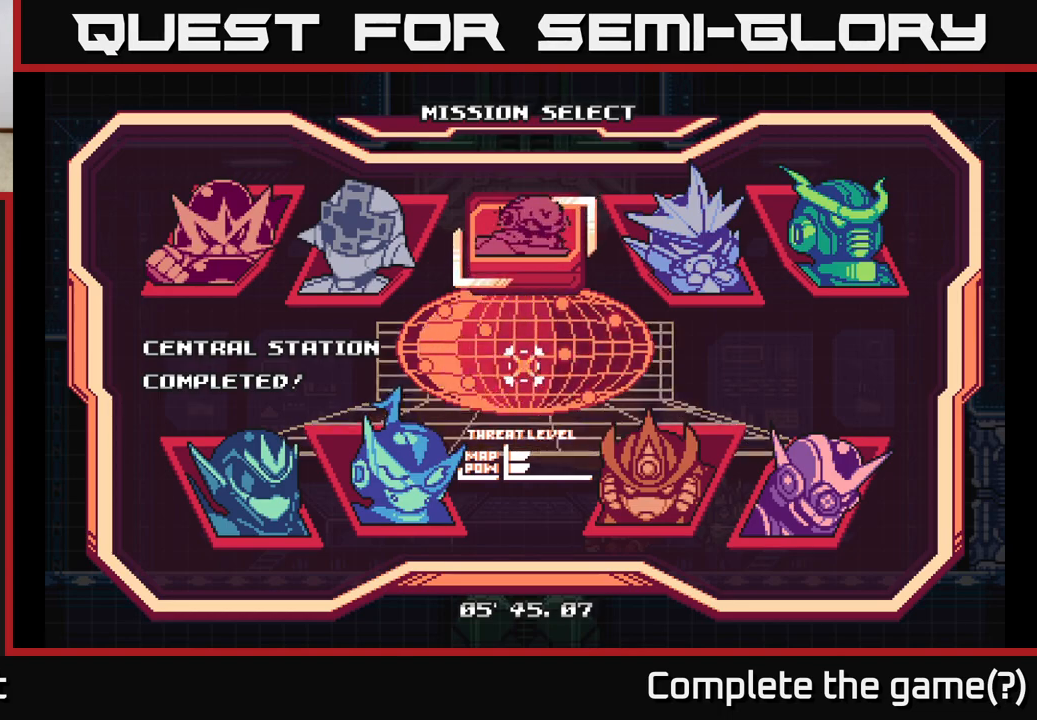
{"buttons": [], "left_stick": "center", "right_stick": "center", "events": []}
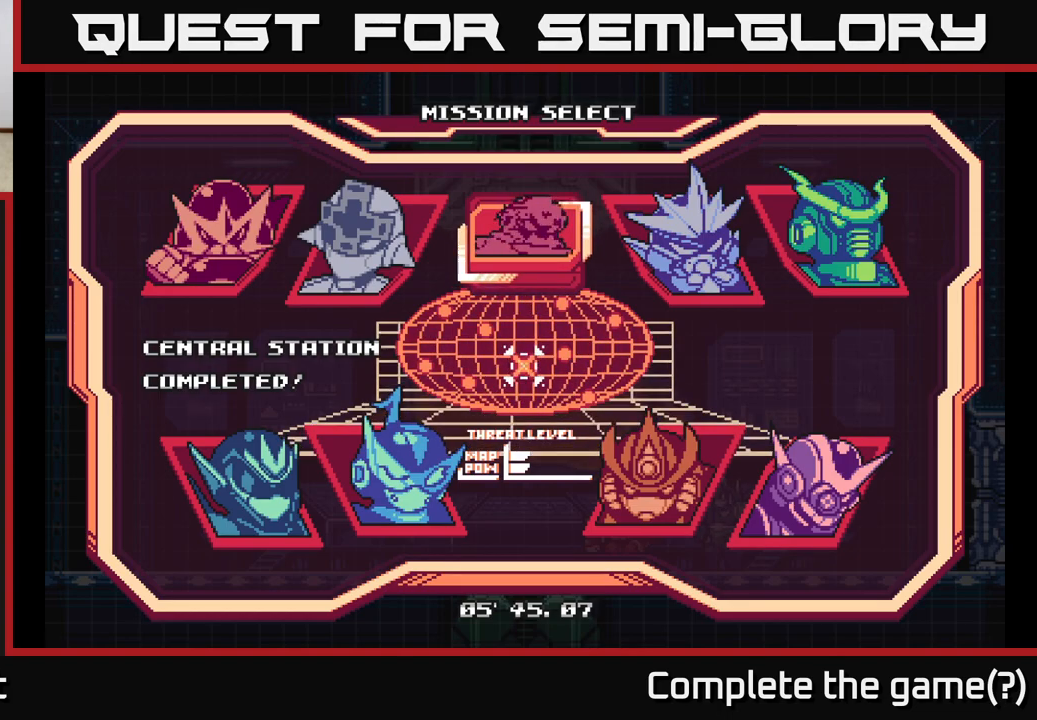
{"buttons": [], "left_stick": "center", "right_stick": "center", "events": []}
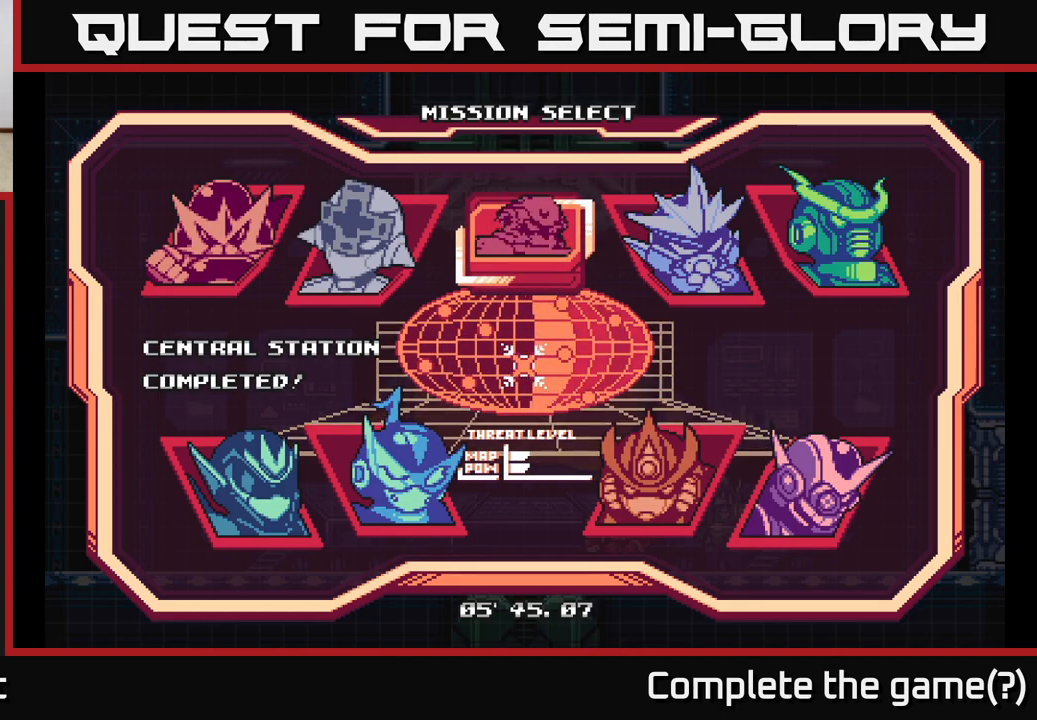
{"buttons": [], "left_stick": "left", "right_stick": "center", "events": [[433, "left_stick", "left"]]}
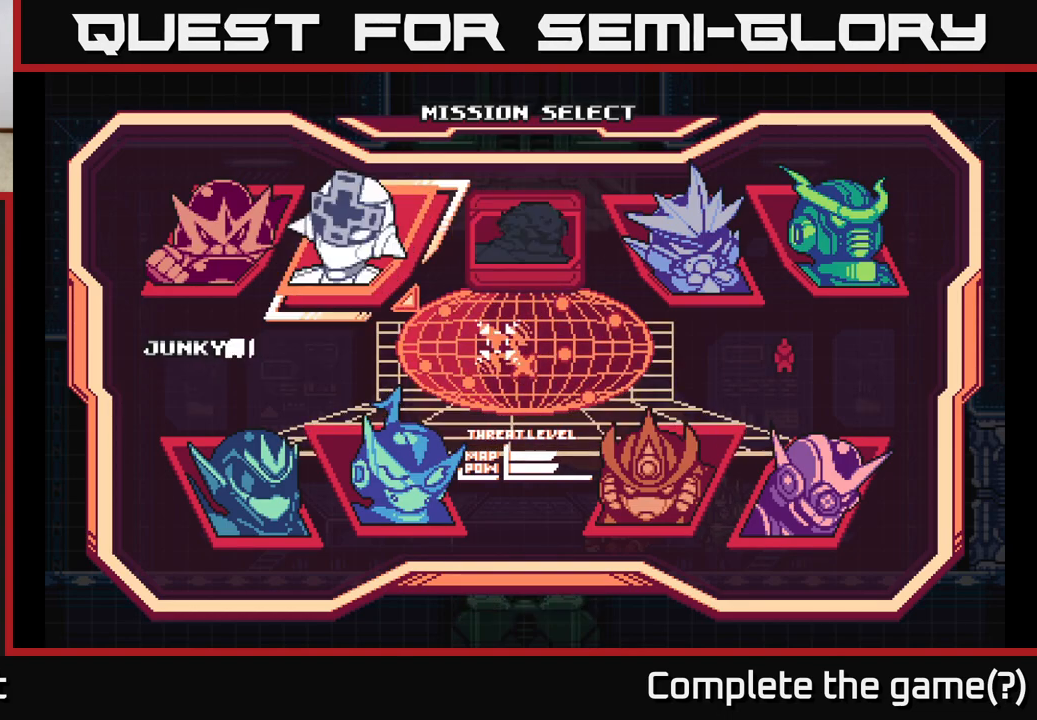
{"buttons": [], "left_stick": "center", "right_stick": "center", "events": [[133, "left_stick", "center"]]}